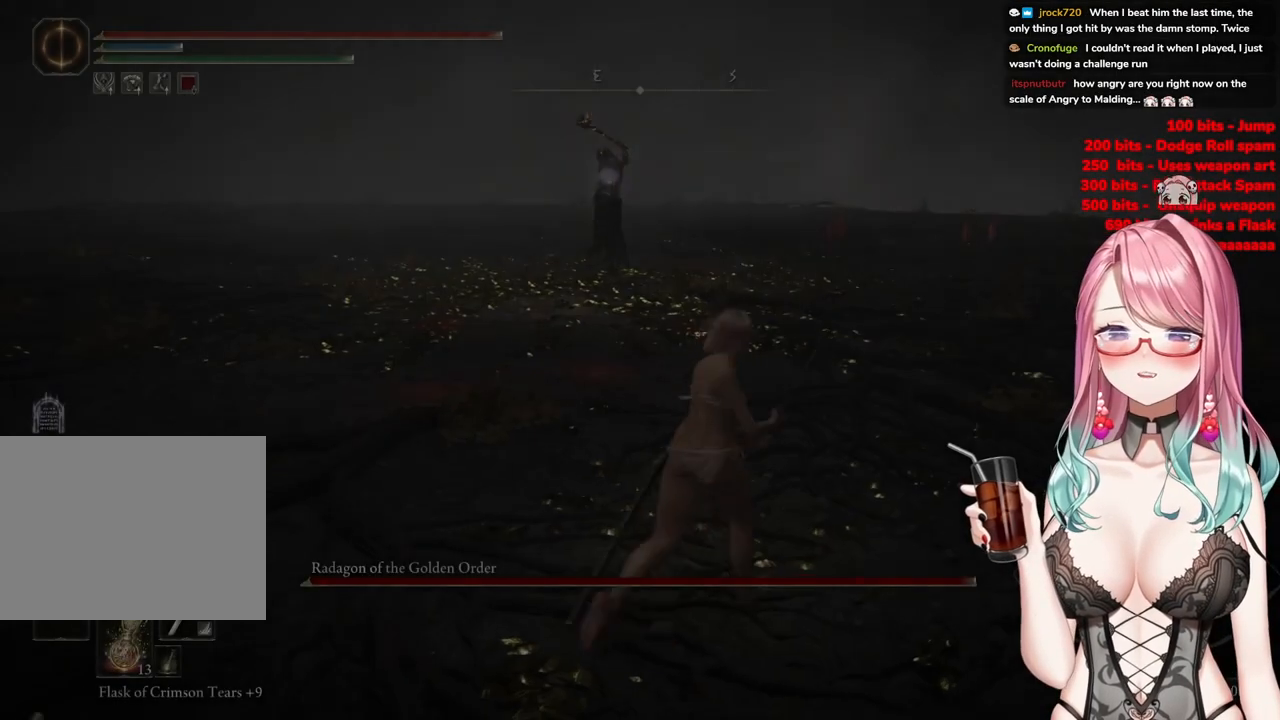
Gameplay with a controller (PlayStation layout); each line is a JSON object with the inputs held at the frame after it. "events" lists button and stick changes between this image and that frame as [ms after this image, input, new state], when the widget could be followed in between.
{"buttons": ["CIRCLE"], "left_stick": "up", "right_stick": "center", "events": [[66, "R3", "up"], [150, "left_stick", "up"], [316, "CIRCLE", "down"]]}
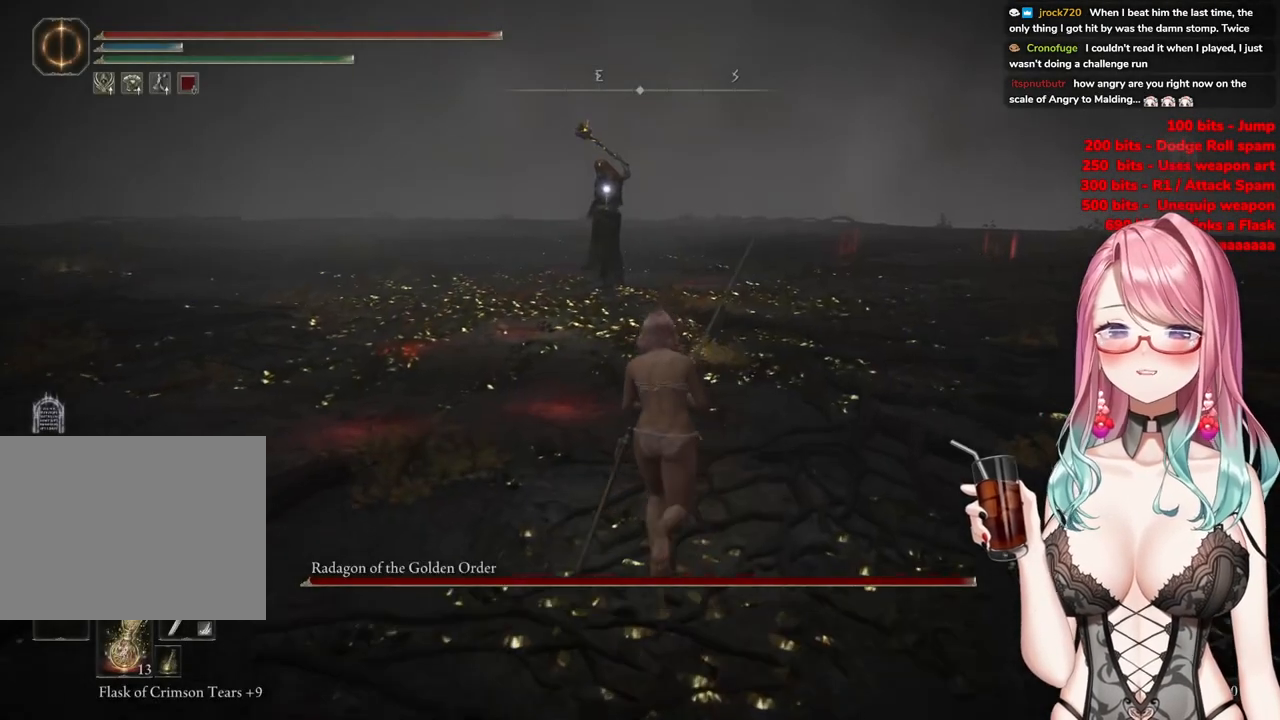
{"buttons": ["CIRCLE"], "left_stick": "up", "right_stick": "center", "events": []}
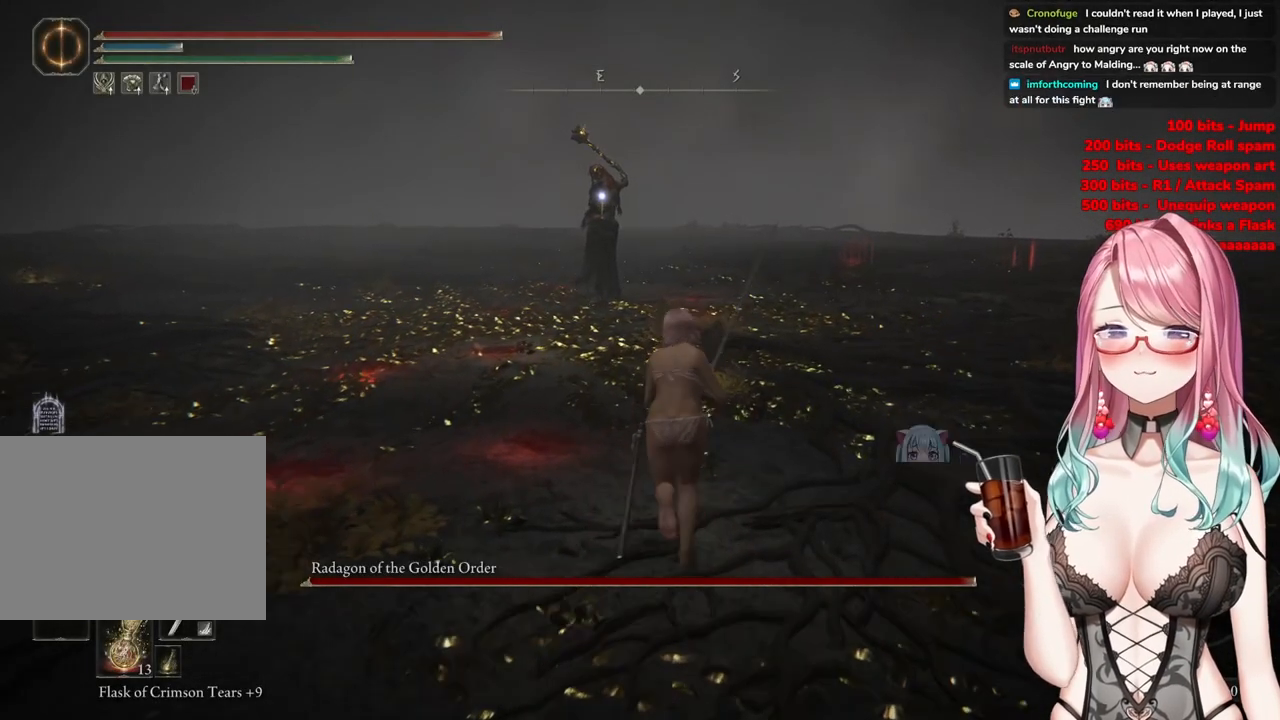
{"buttons": ["CIRCLE"], "left_stick": "up", "right_stick": "center", "events": []}
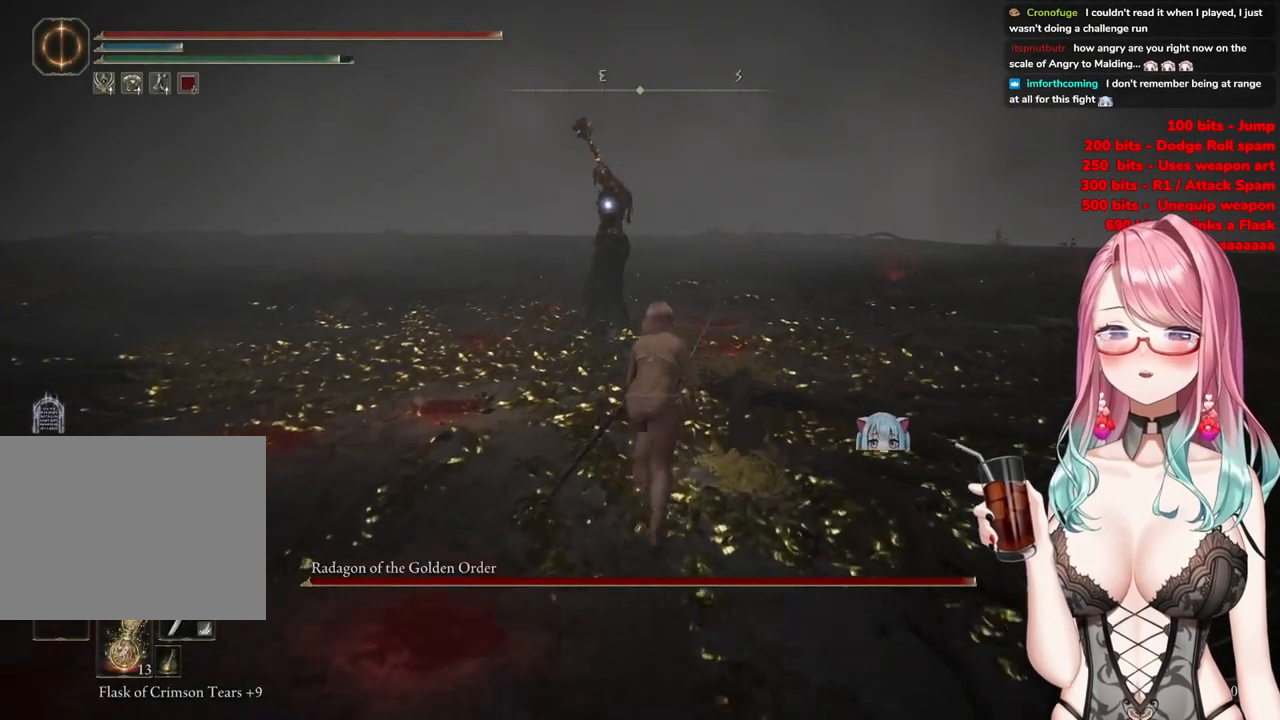
{"buttons": ["CROSS", "CIRCLE"], "left_stick": "up", "right_stick": "center", "events": [[434, "CROSS", "down"]]}
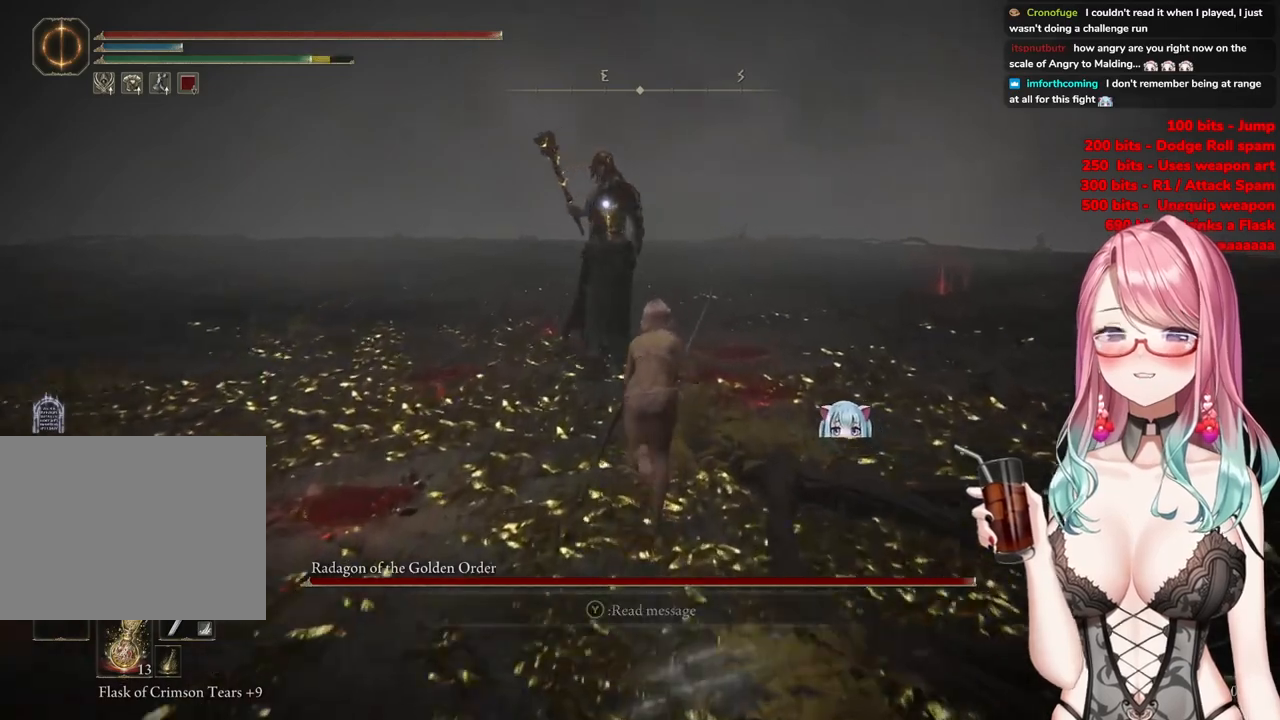
{"buttons": [], "left_stick": "up", "right_stick": "center", "events": [[166, "R2", "down"], [183, "CROSS", "up"], [200, "CIRCLE", "up"], [333, "R2", "up"]]}
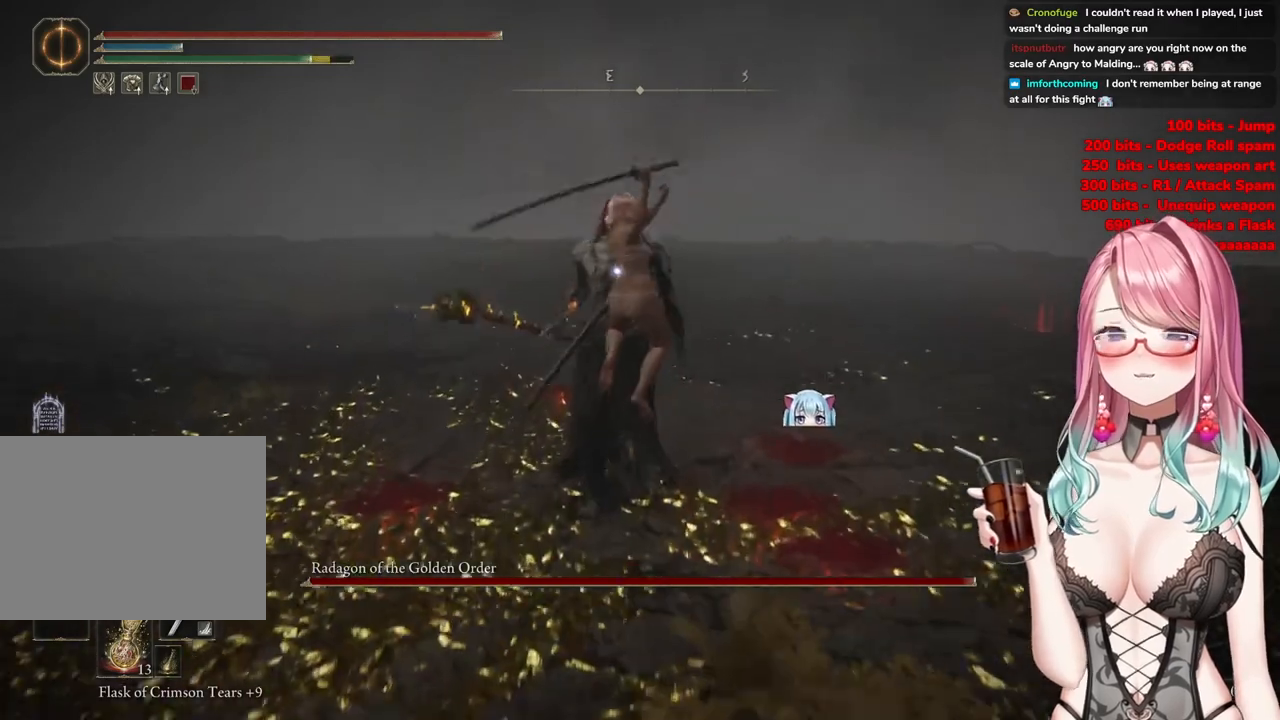
{"buttons": [], "left_stick": "center", "right_stick": "center", "events": [[184, "left_stick", "center"]]}
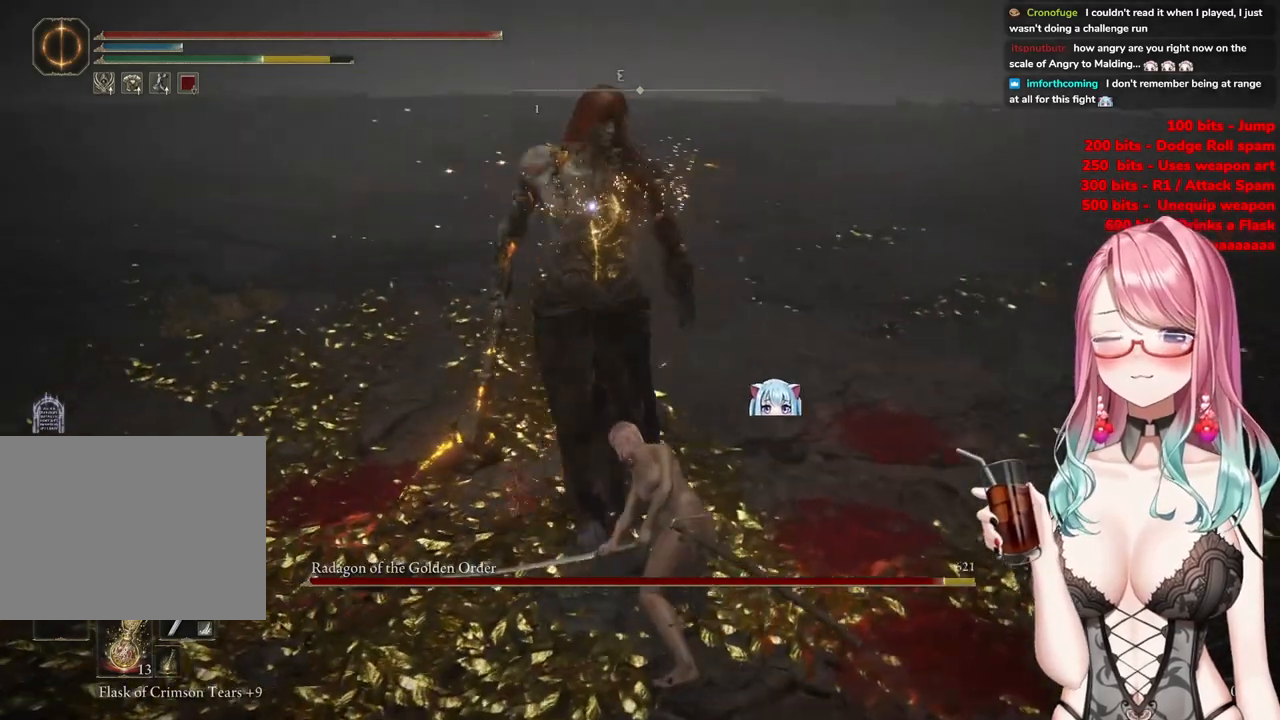
{"buttons": [], "left_stick": "center", "right_stick": "center", "events": [[84, "CROSS", "down"], [217, "CROSS", "up"], [301, "R2", "down"], [501, "R2", "up"]]}
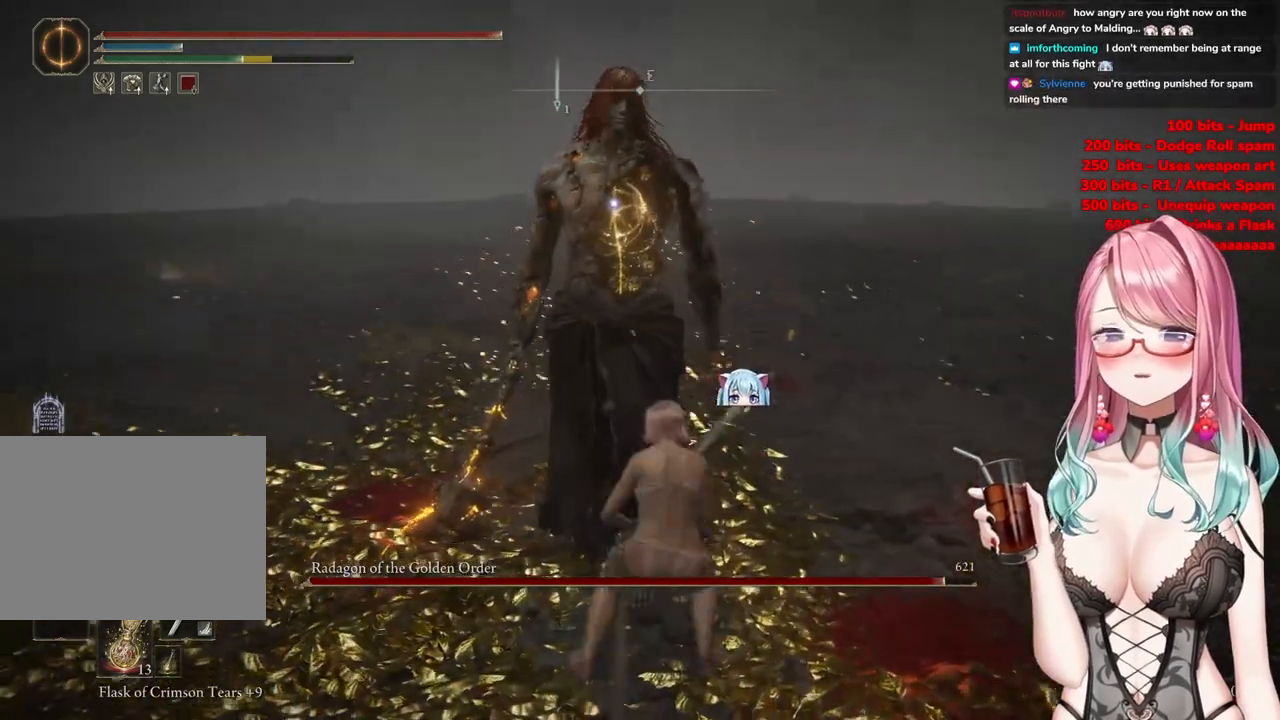
{"buttons": [], "left_stick": "down-left", "right_stick": "center", "events": [[467, "left_stick", "down-left"]]}
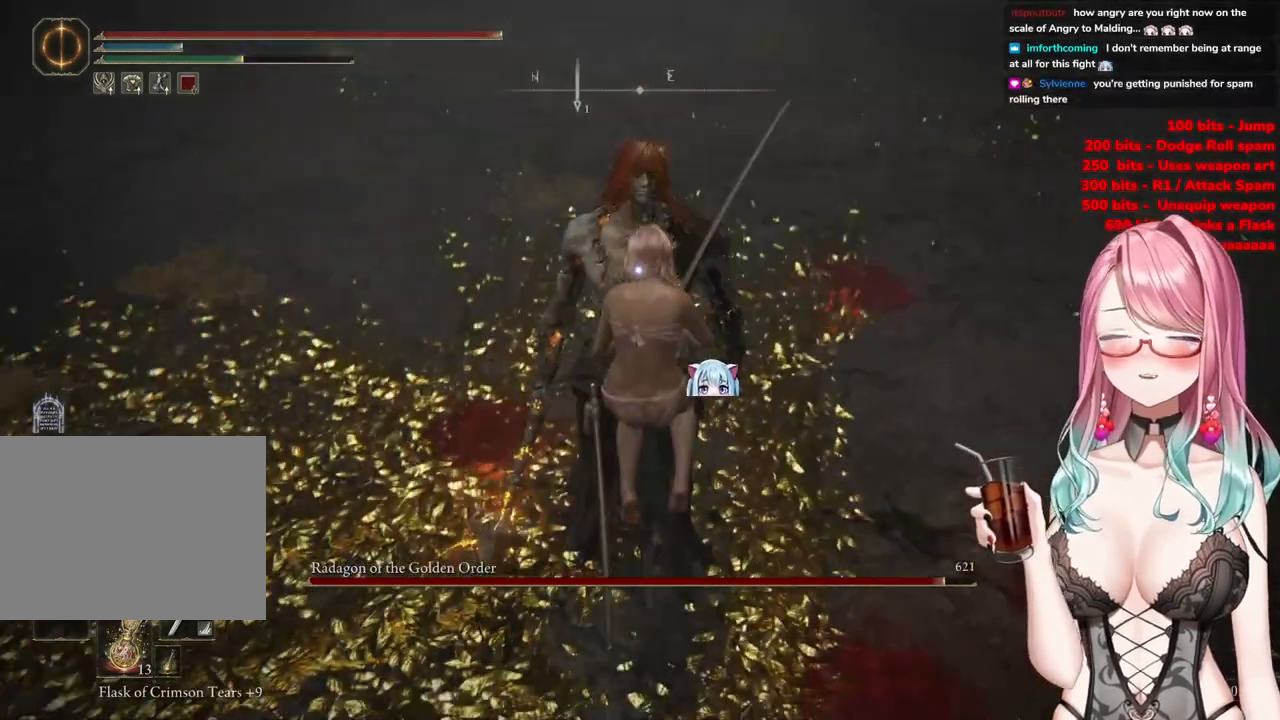
{"buttons": [], "left_stick": "down", "right_stick": "center", "events": [[483, "left_stick", "down"]]}
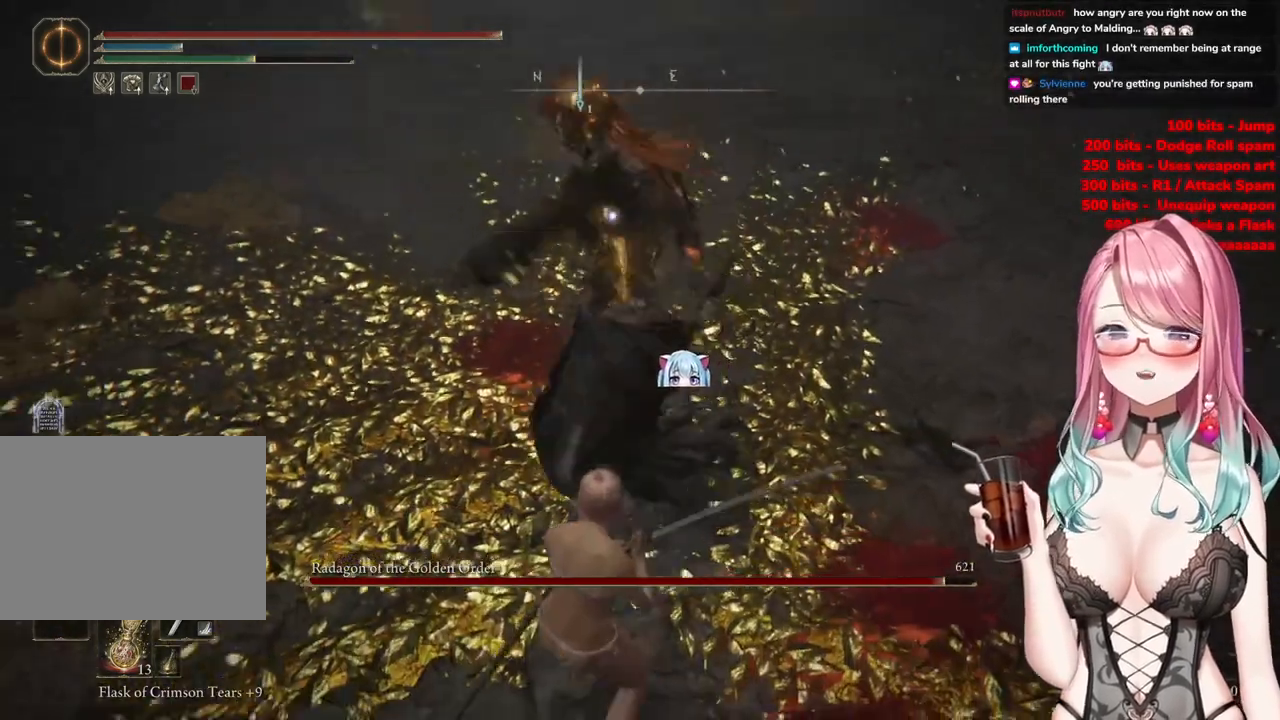
{"buttons": [], "left_stick": "down", "right_stick": "center", "events": [[350, "CIRCLE", "down"], [450, "CIRCLE", "up"]]}
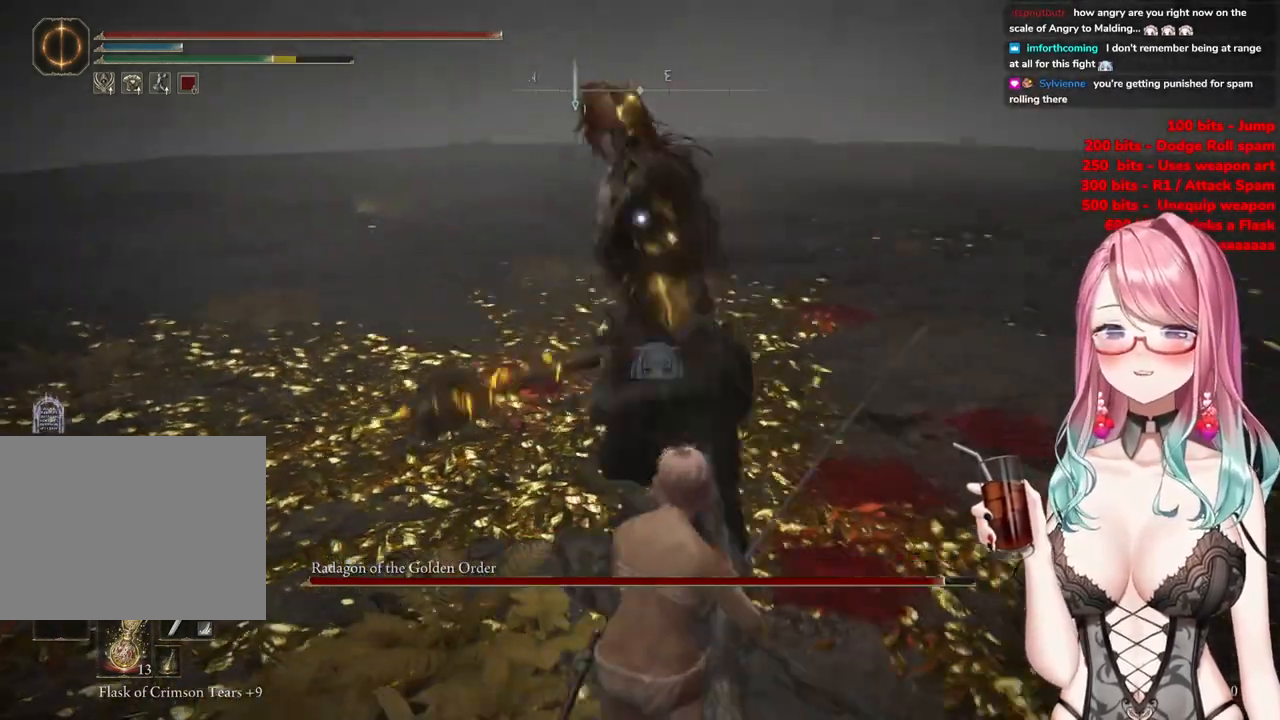
{"buttons": [], "left_stick": "down", "right_stick": "center", "events": []}
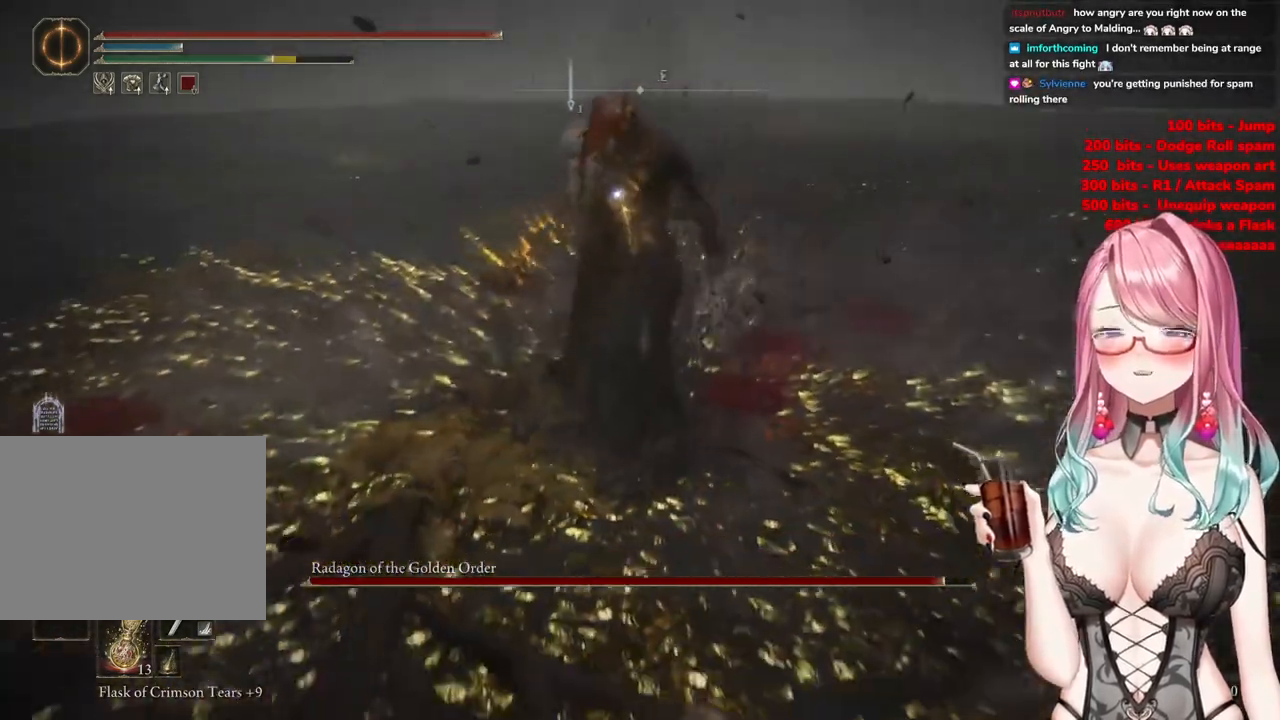
{"buttons": ["CIRCLE"], "left_stick": "left", "right_stick": "center", "events": [[450, "CIRCLE", "down"], [484, "left_stick", "left"]]}
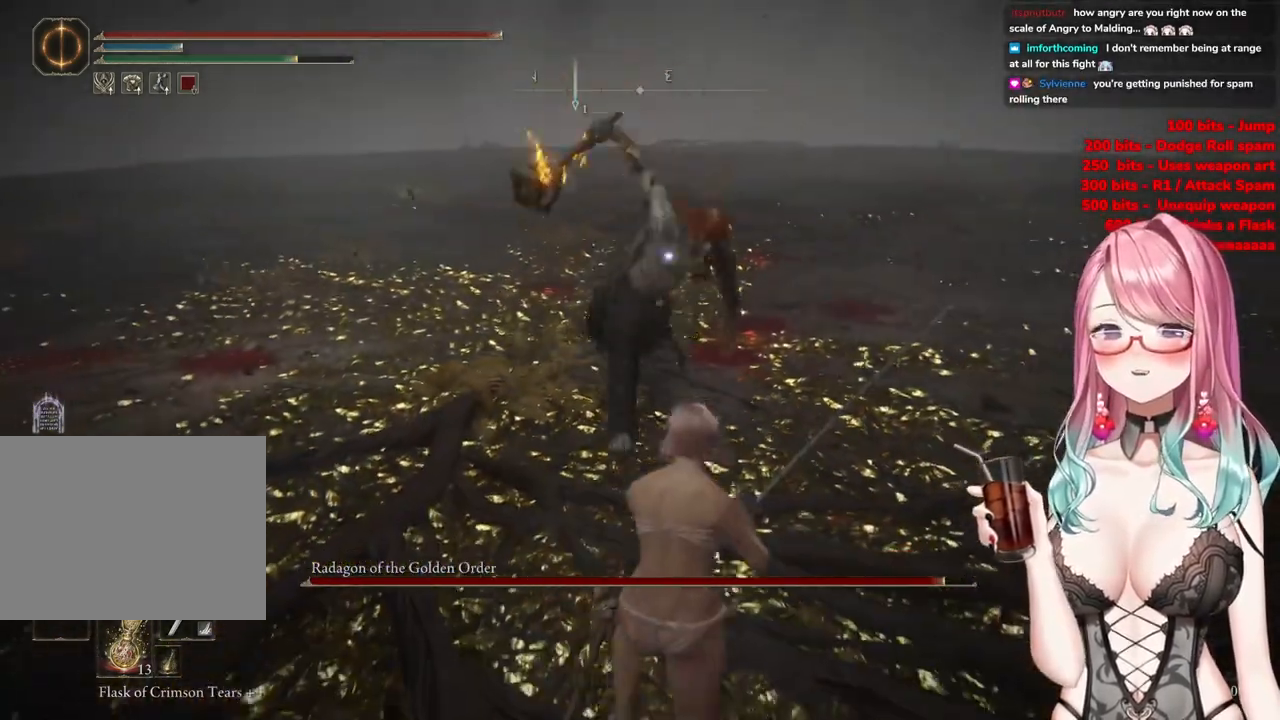
{"buttons": [], "left_stick": "down", "right_stick": "center", "events": [[33, "CIRCLE", "up"], [116, "left_stick", "down-left"], [467, "left_stick", "down"]]}
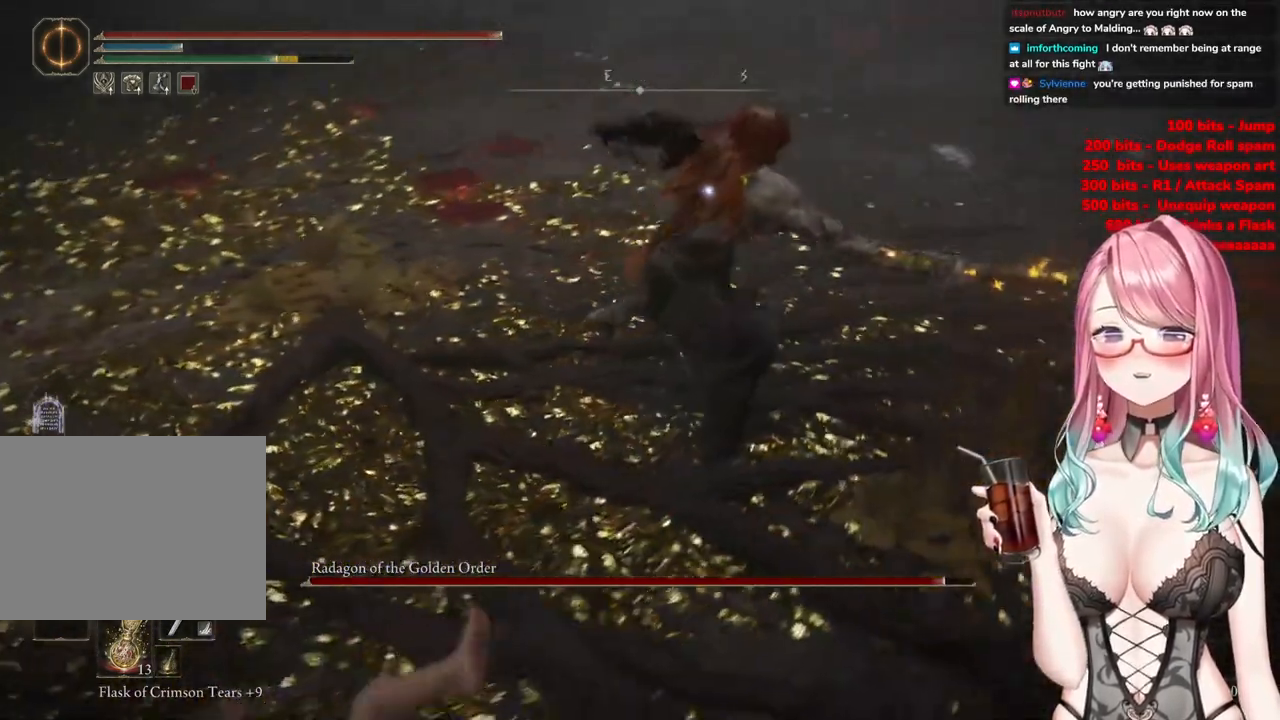
{"buttons": [], "left_stick": "down-right", "right_stick": "center", "events": [[184, "left_stick", "down-right"]]}
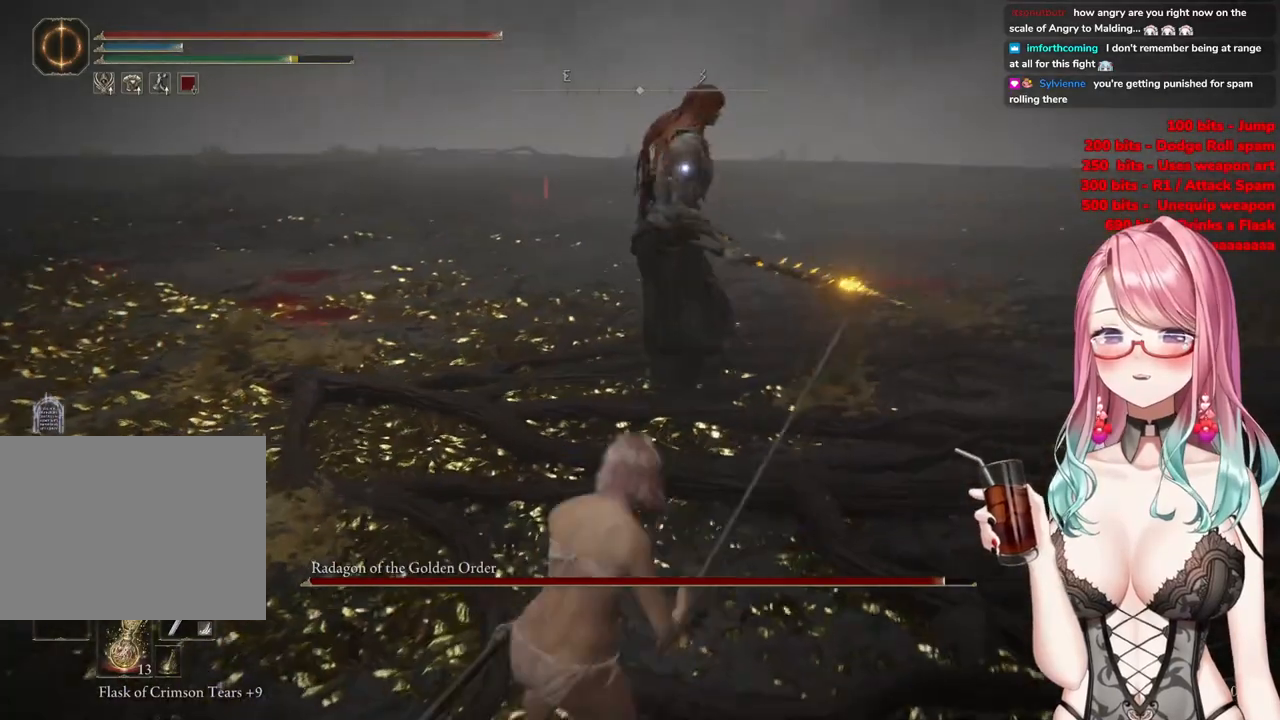
{"buttons": [], "left_stick": "down-right", "right_stick": "center", "events": []}
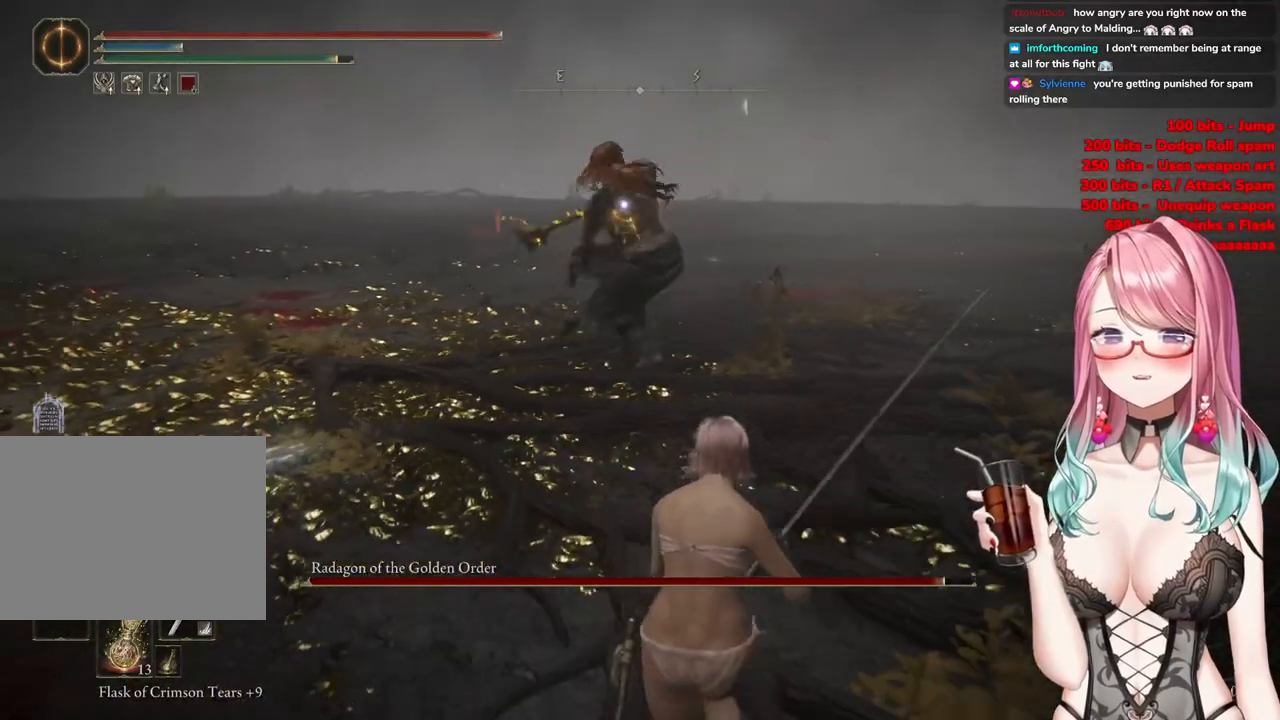
{"buttons": ["CIRCLE"], "left_stick": "down-right", "right_stick": "center", "events": [[501, "CIRCLE", "down"]]}
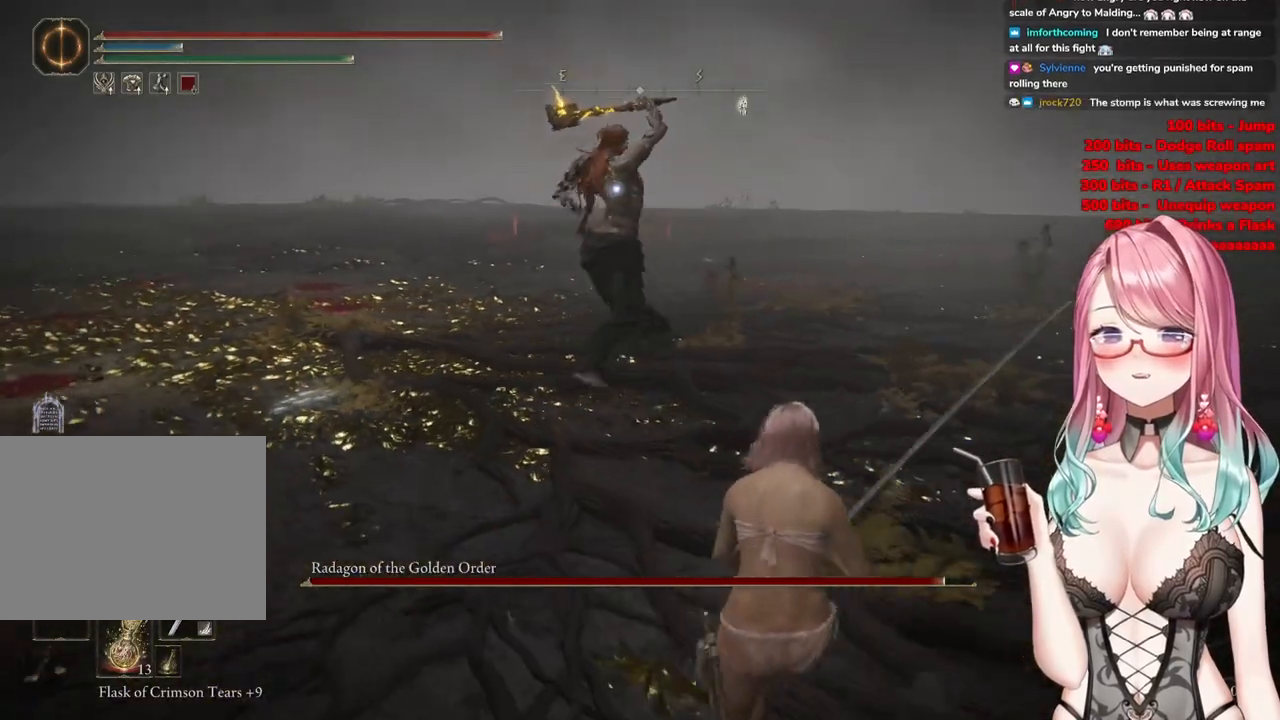
{"buttons": [], "left_stick": "down-right", "right_stick": "center", "events": [[116, "CIRCLE", "up"]]}
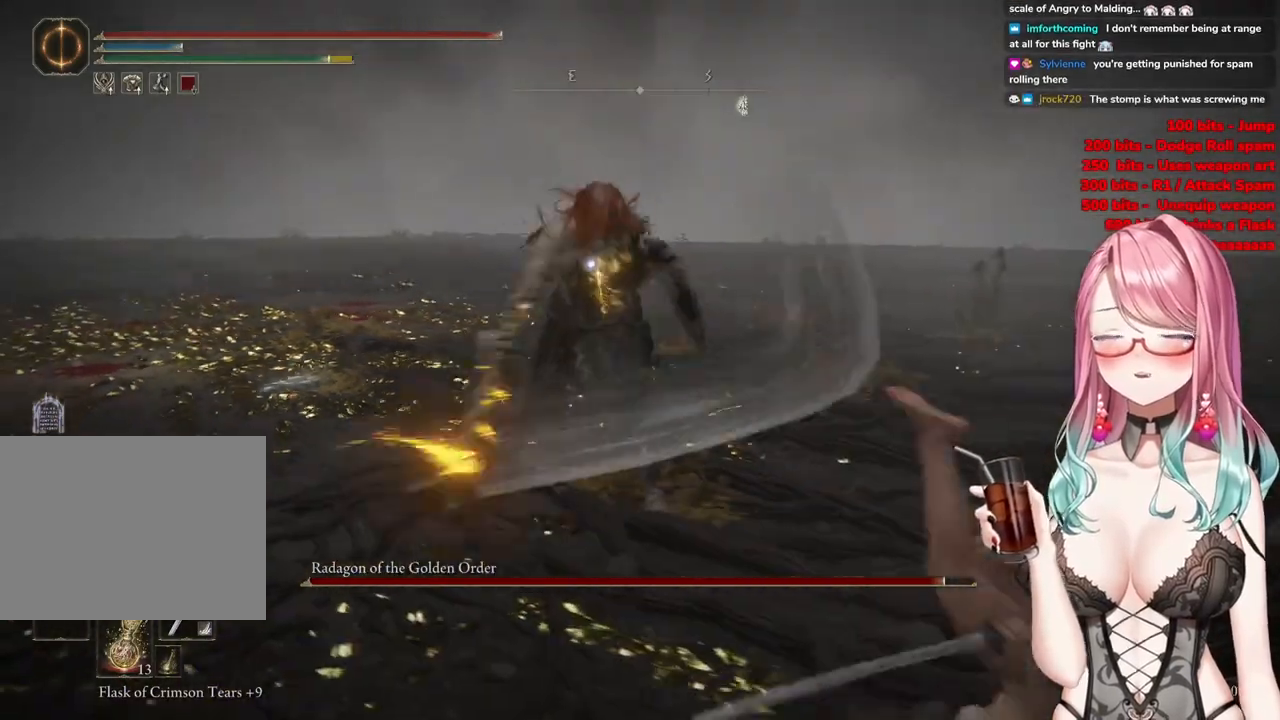
{"buttons": [], "left_stick": "down-right", "right_stick": "center", "events": []}
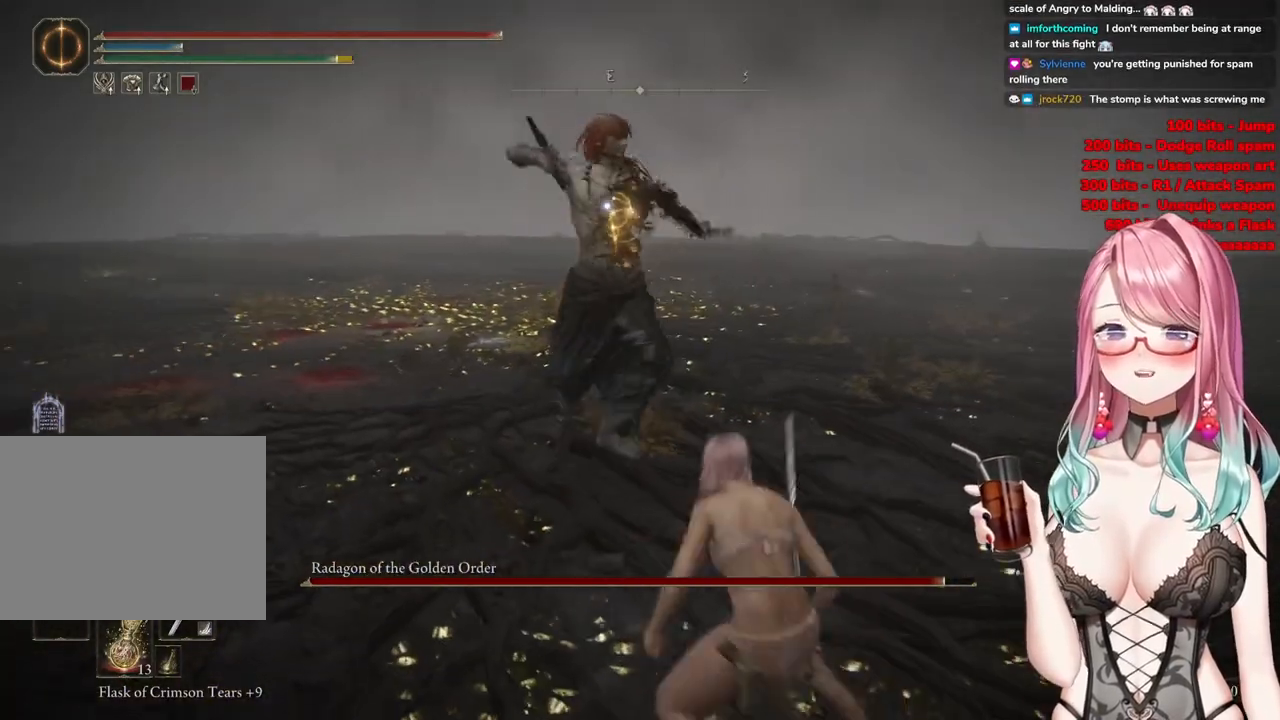
{"buttons": [], "left_stick": "down", "right_stick": "center", "events": [[66, "left_stick", "down"], [100, "CIRCLE", "down"], [183, "CIRCLE", "up"]]}
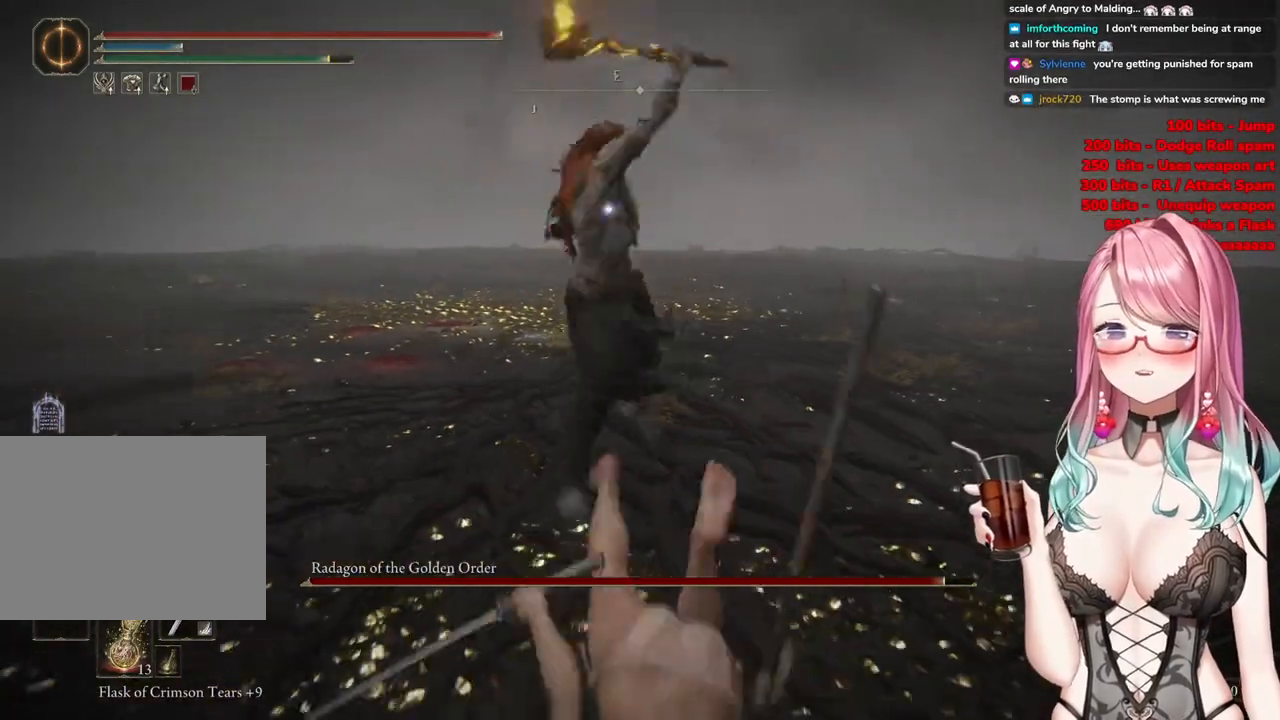
{"buttons": [], "left_stick": "down-right", "right_stick": "center", "events": [[434, "left_stick", "down-right"]]}
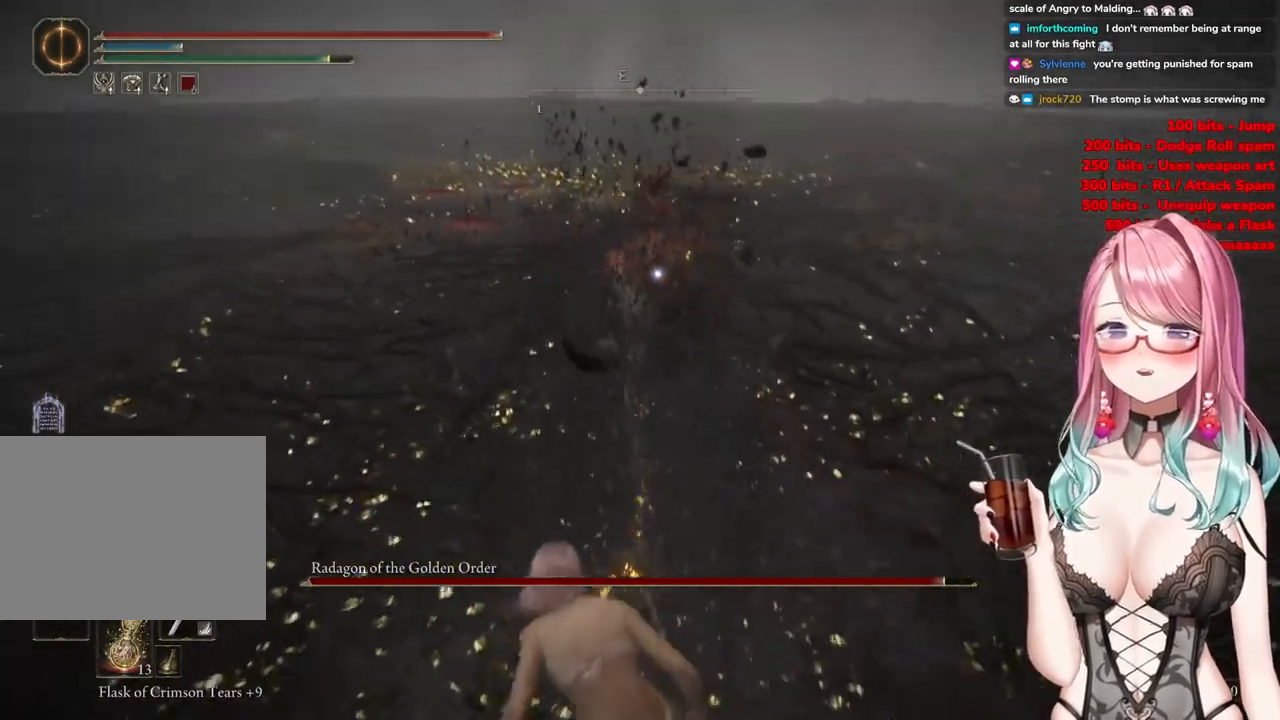
{"buttons": [], "left_stick": "down-right", "right_stick": "center", "events": []}
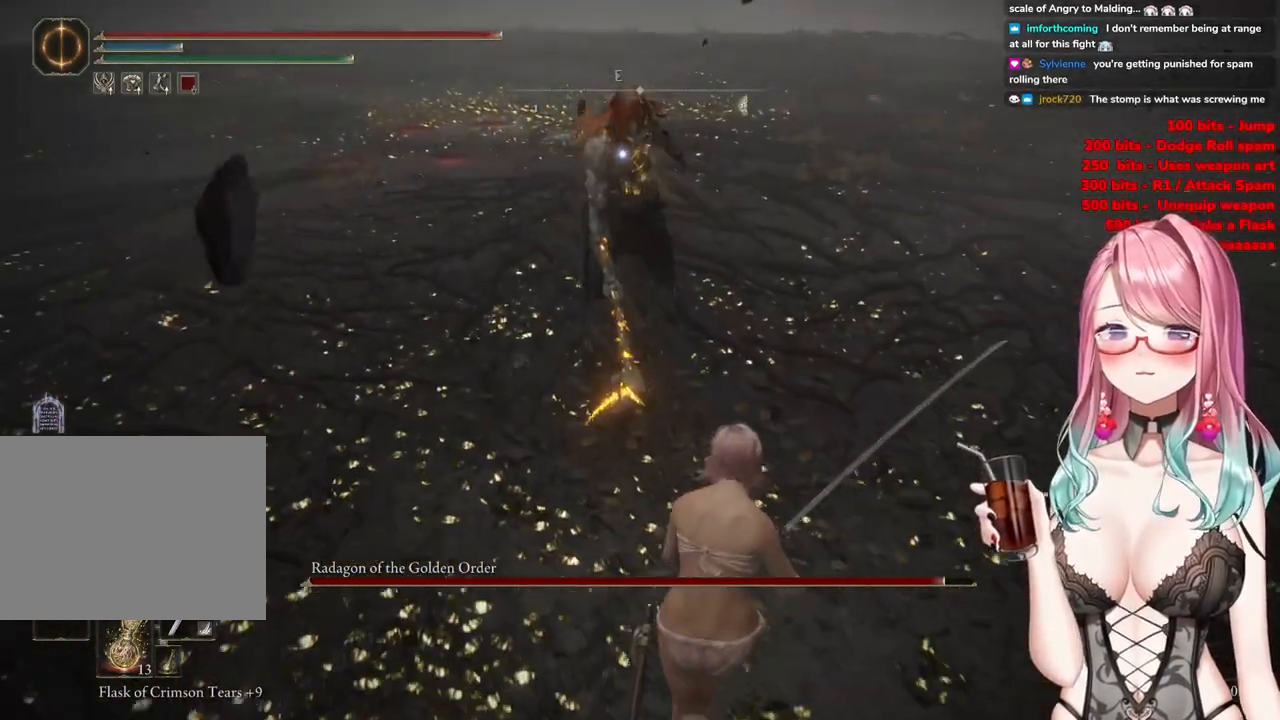
{"buttons": [], "left_stick": "down-right", "right_stick": "center", "events": []}
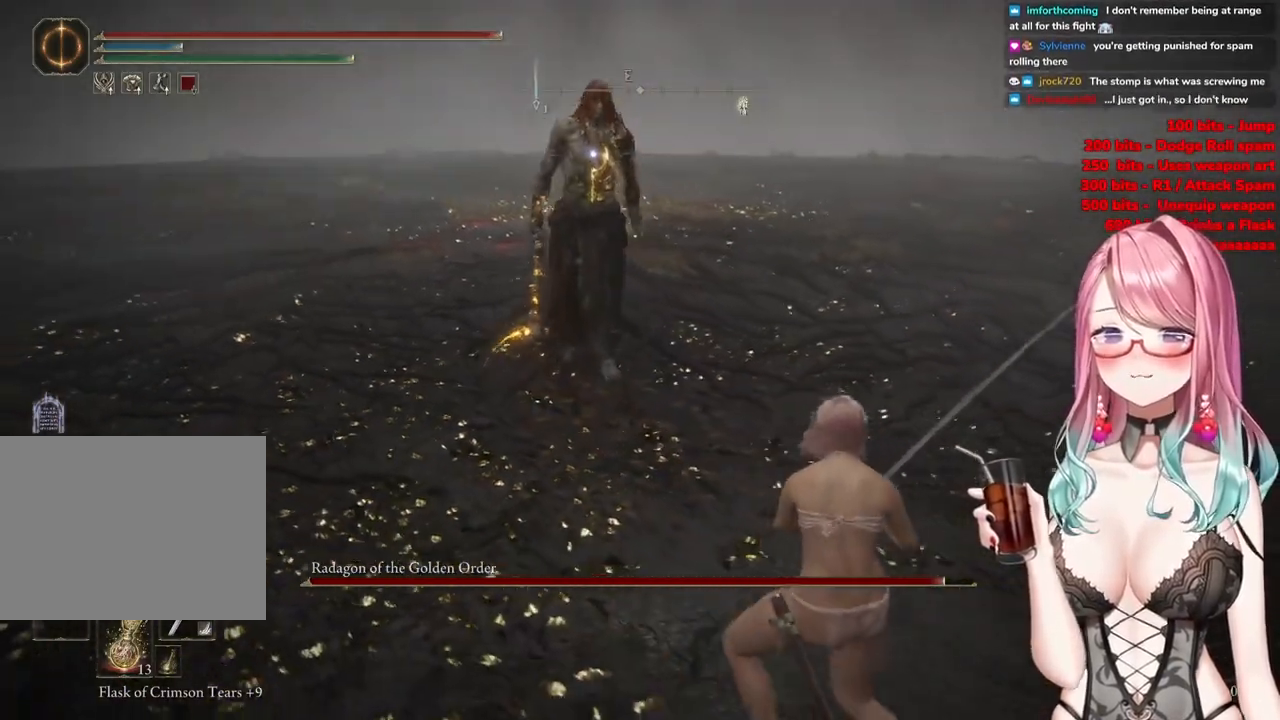
{"buttons": [], "left_stick": "down-right", "right_stick": "center", "events": []}
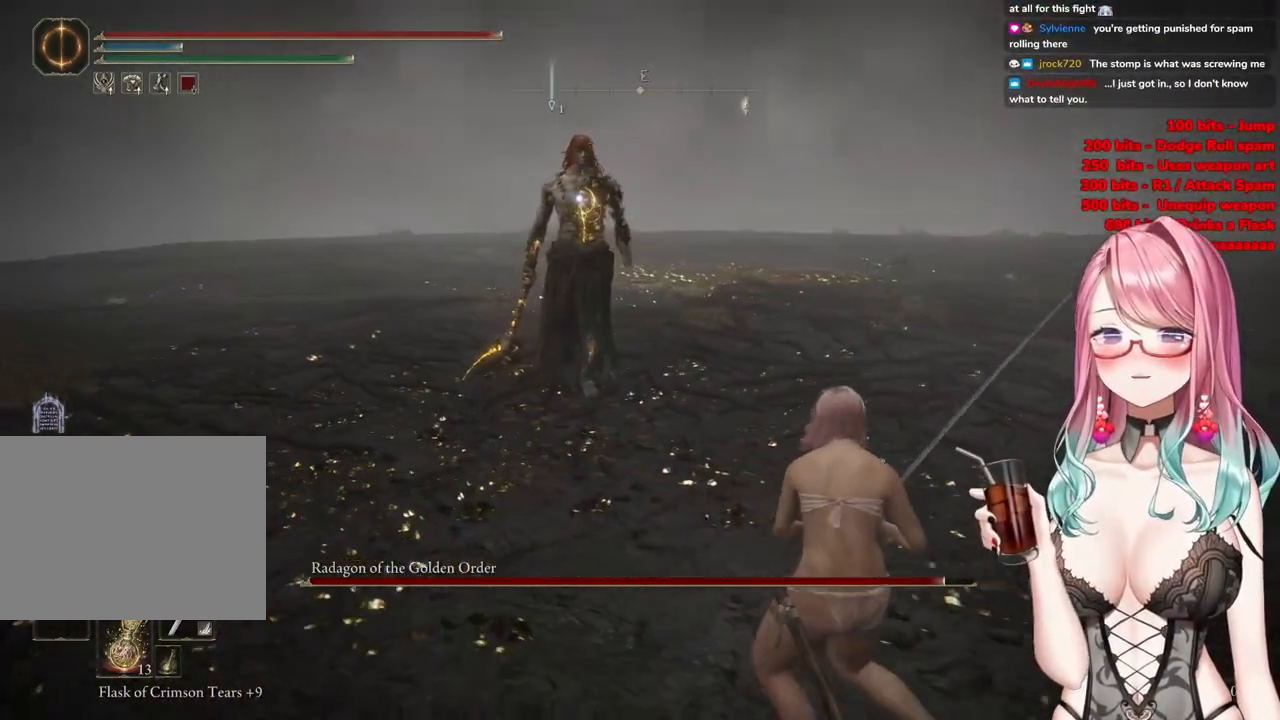
{"buttons": [], "left_stick": "down-right", "right_stick": "center", "events": []}
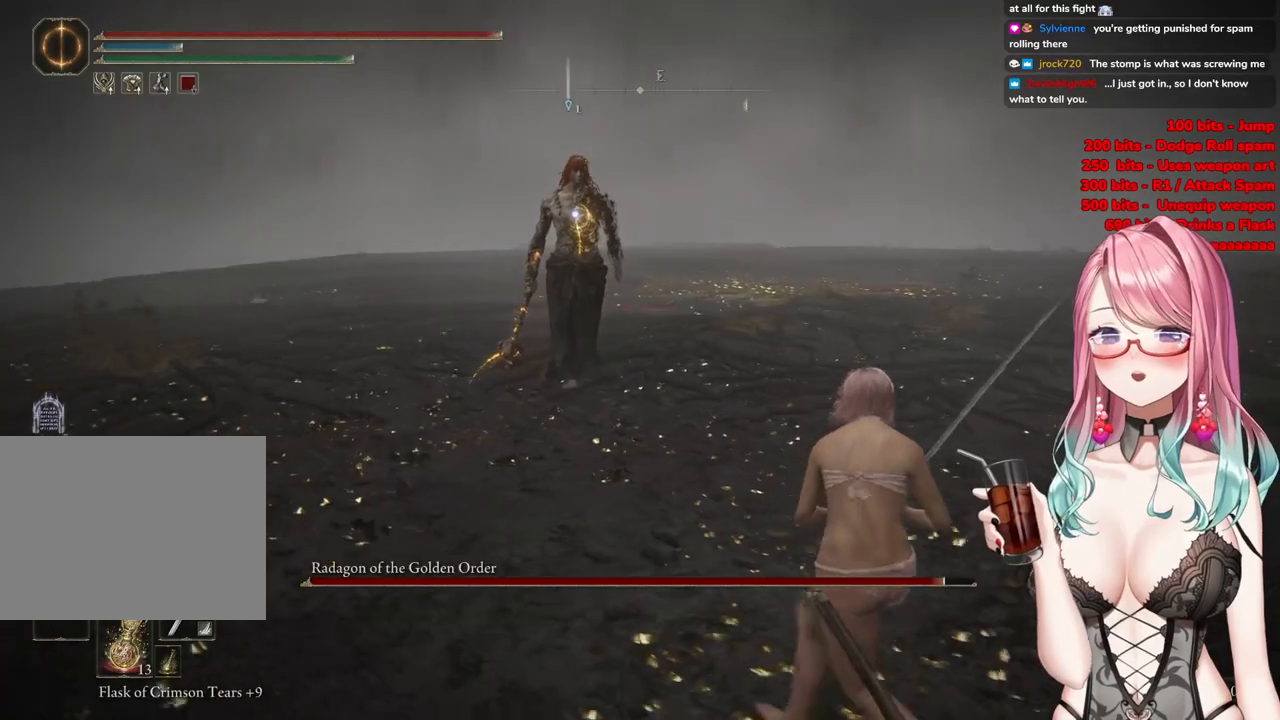
{"buttons": [], "left_stick": "right", "right_stick": "center", "events": [[300, "left_stick", "center"], [484, "left_stick", "right"]]}
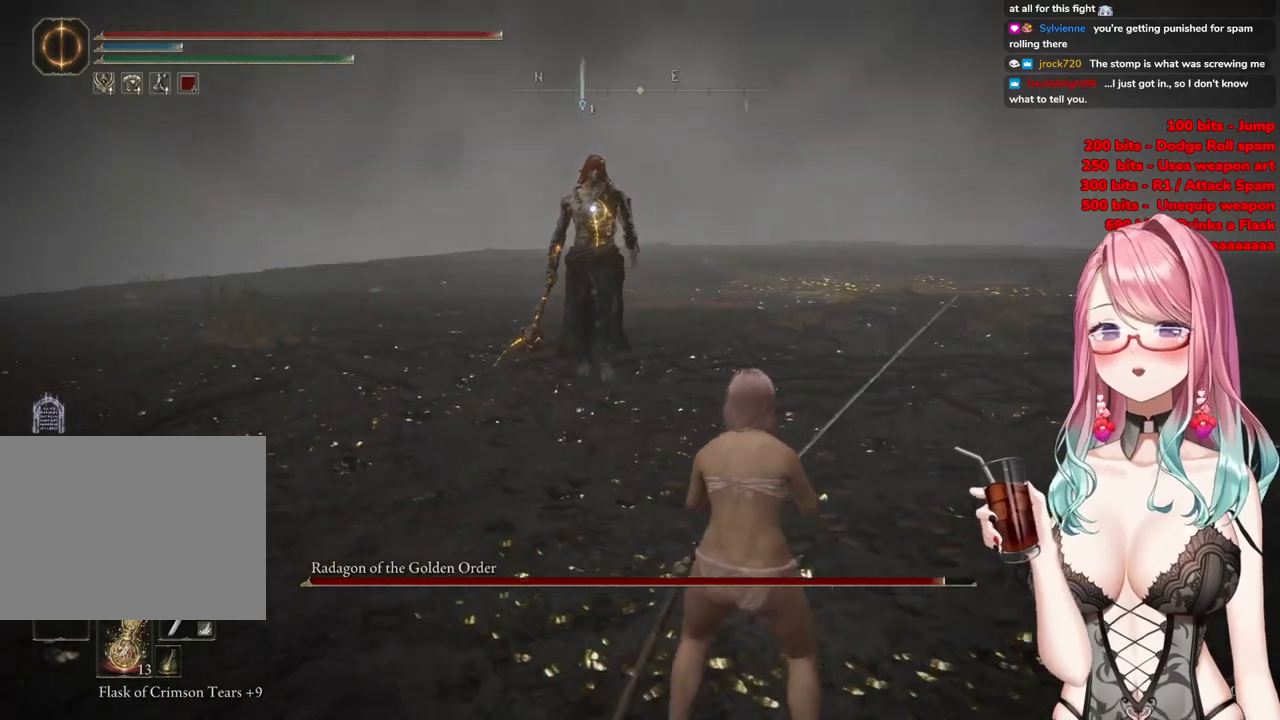
{"buttons": [], "left_stick": "right", "right_stick": "center", "events": []}
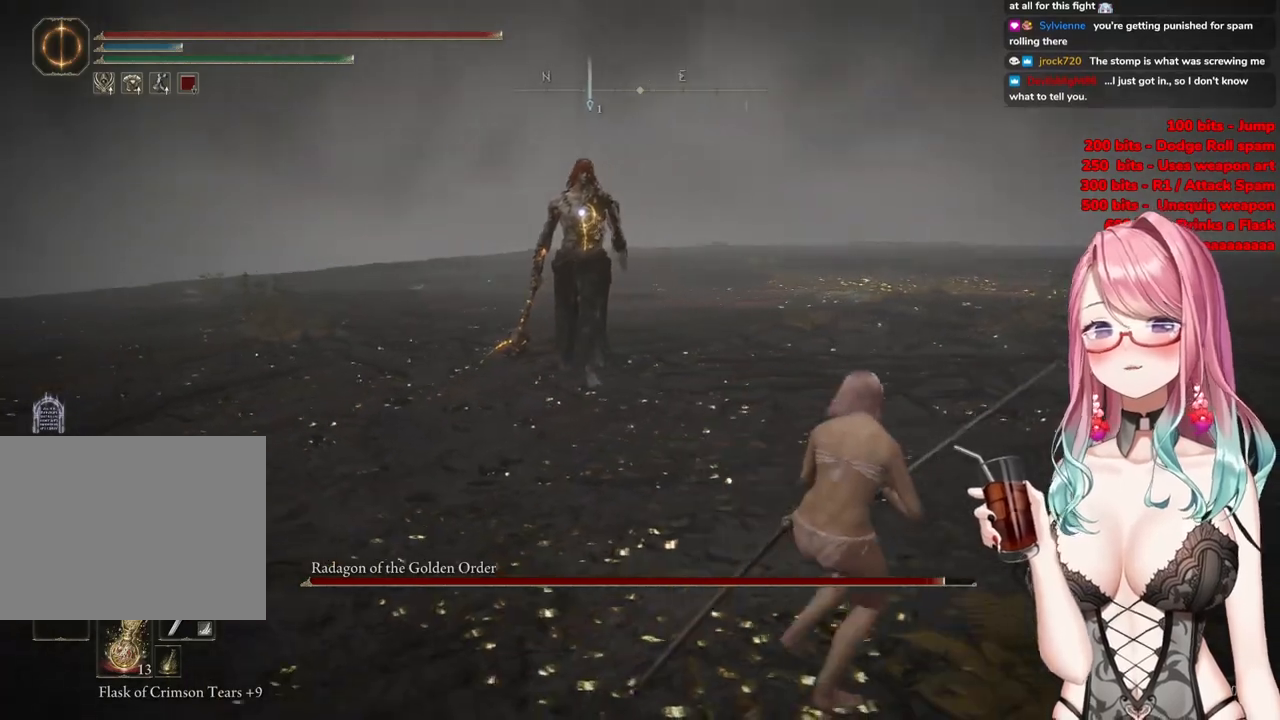
{"buttons": [], "left_stick": "right", "right_stick": "center", "events": []}
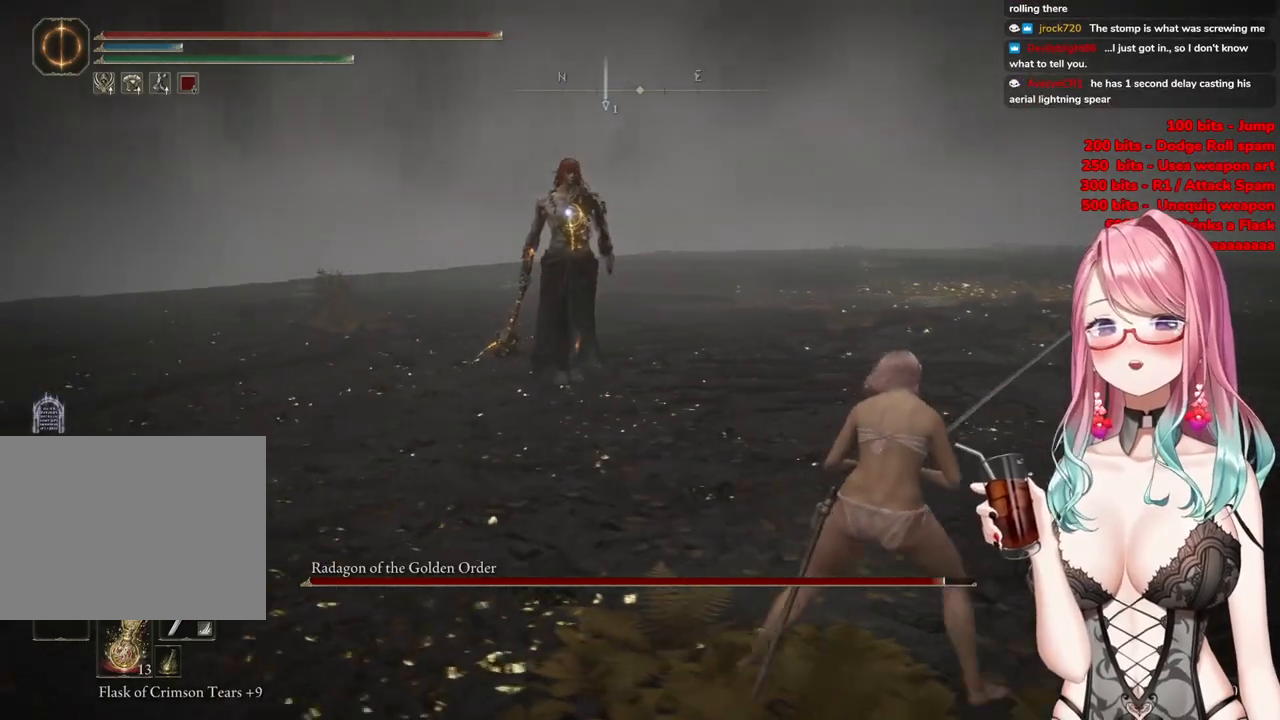
{"buttons": [], "left_stick": "right", "right_stick": "center", "events": []}
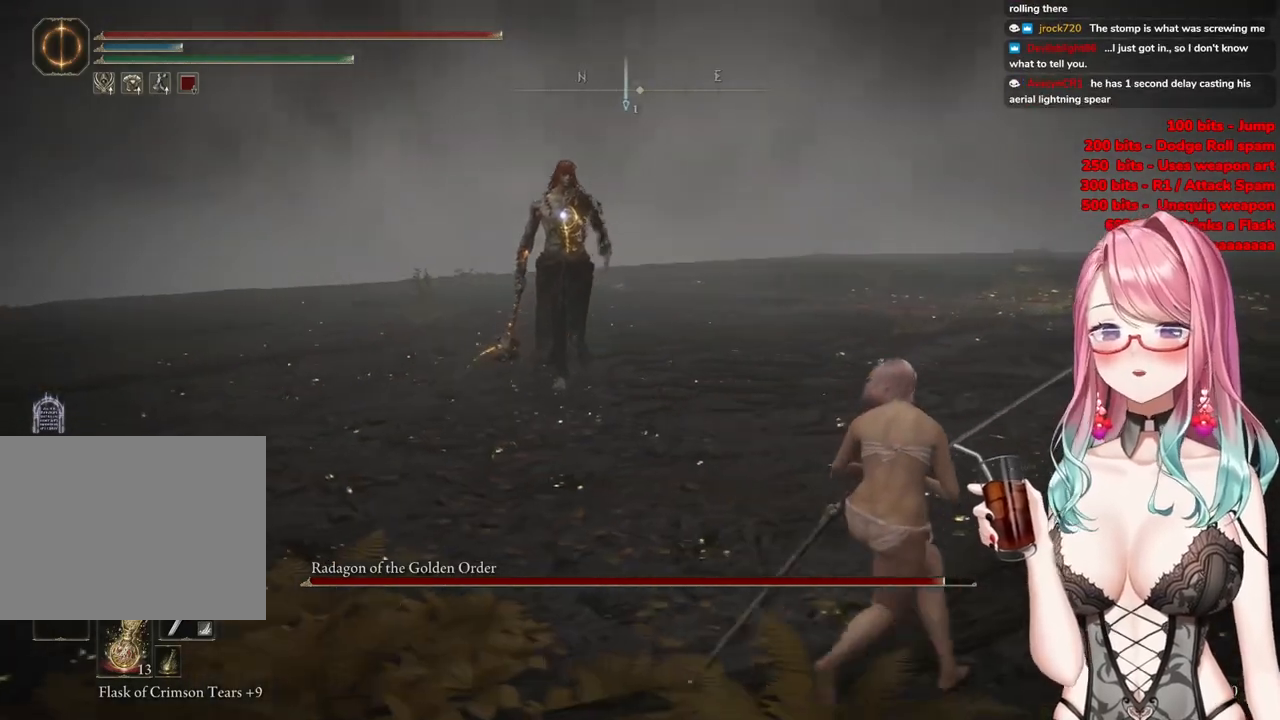
{"buttons": [], "left_stick": "right", "right_stick": "center", "events": []}